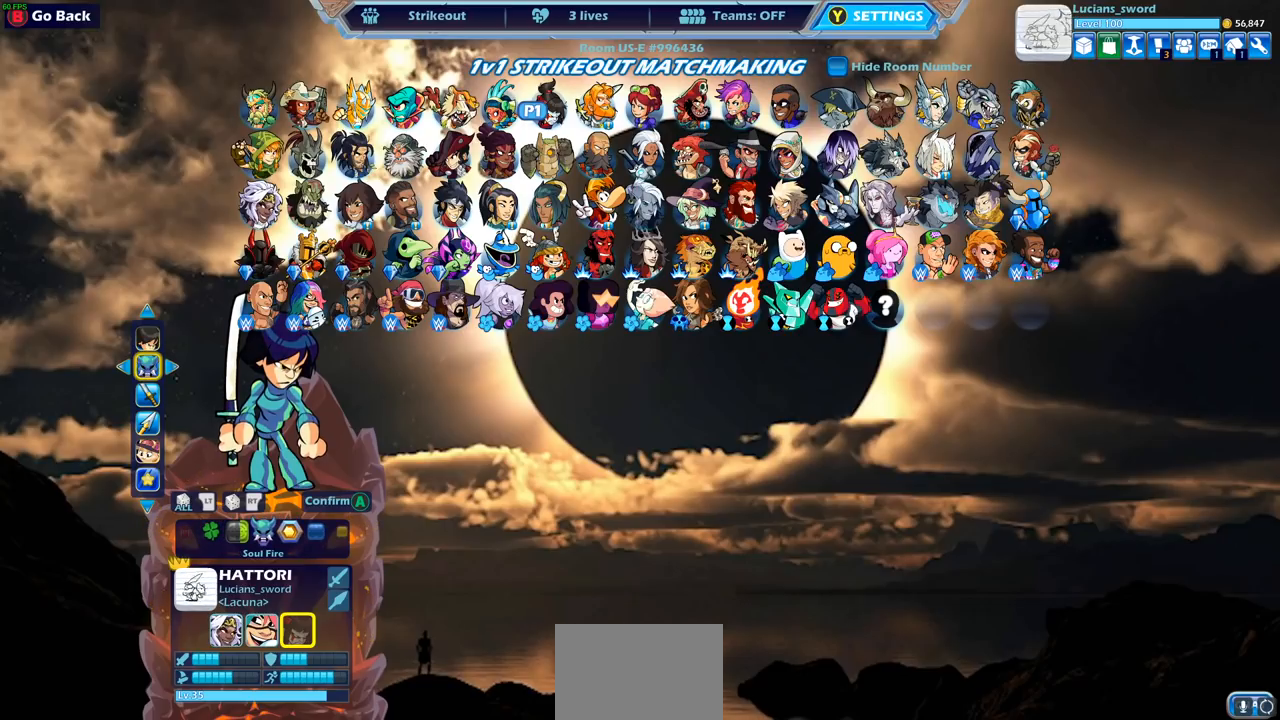
Gameplay with a controller (PlayStation layout); each line is a JSON object with the inputs held at the frame after it. "events" lists button and stick changes between this image and that frame as [ms after this image, input, new state], when the widget could be followed in between.
{"buttons": [], "left_stick": "center", "right_stick": "center", "events": []}
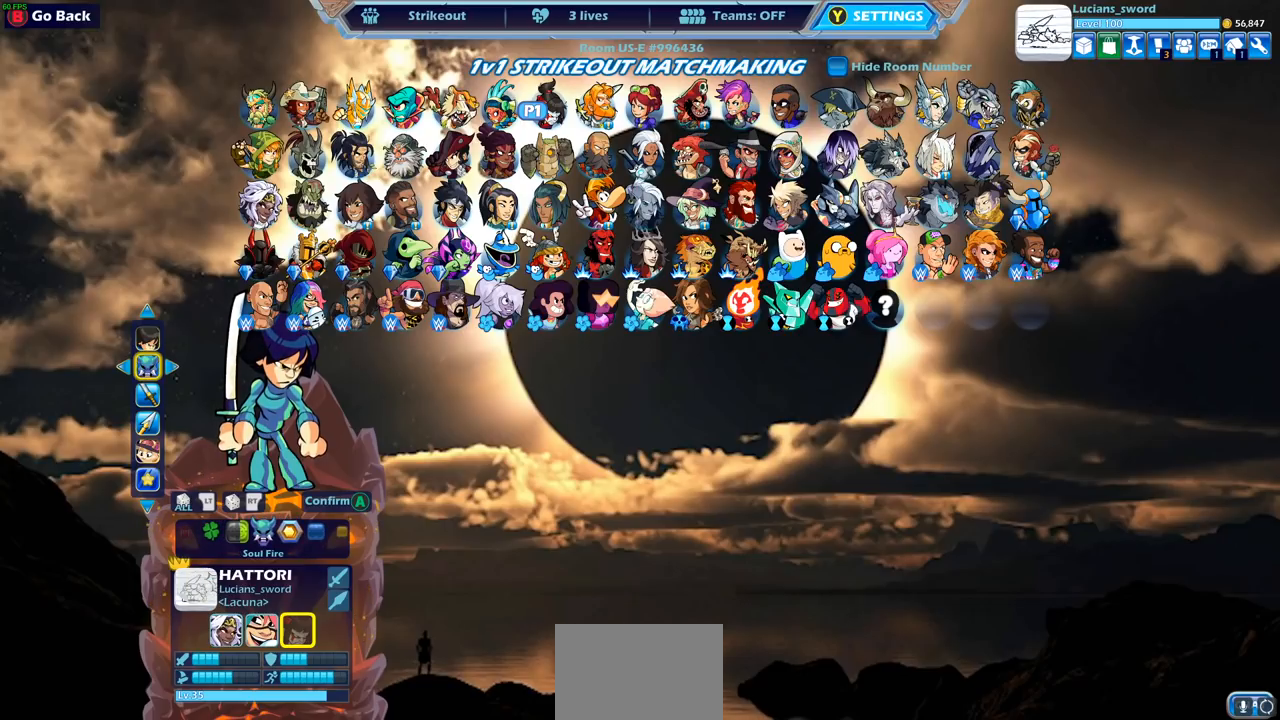
{"buttons": ["DPAD_LEFT"], "left_stick": "center", "right_stick": "center", "events": [[250, "DPAD_LEFT", "down"], [383, "DPAD_LEFT", "up"], [450, "DPAD_LEFT", "down"]]}
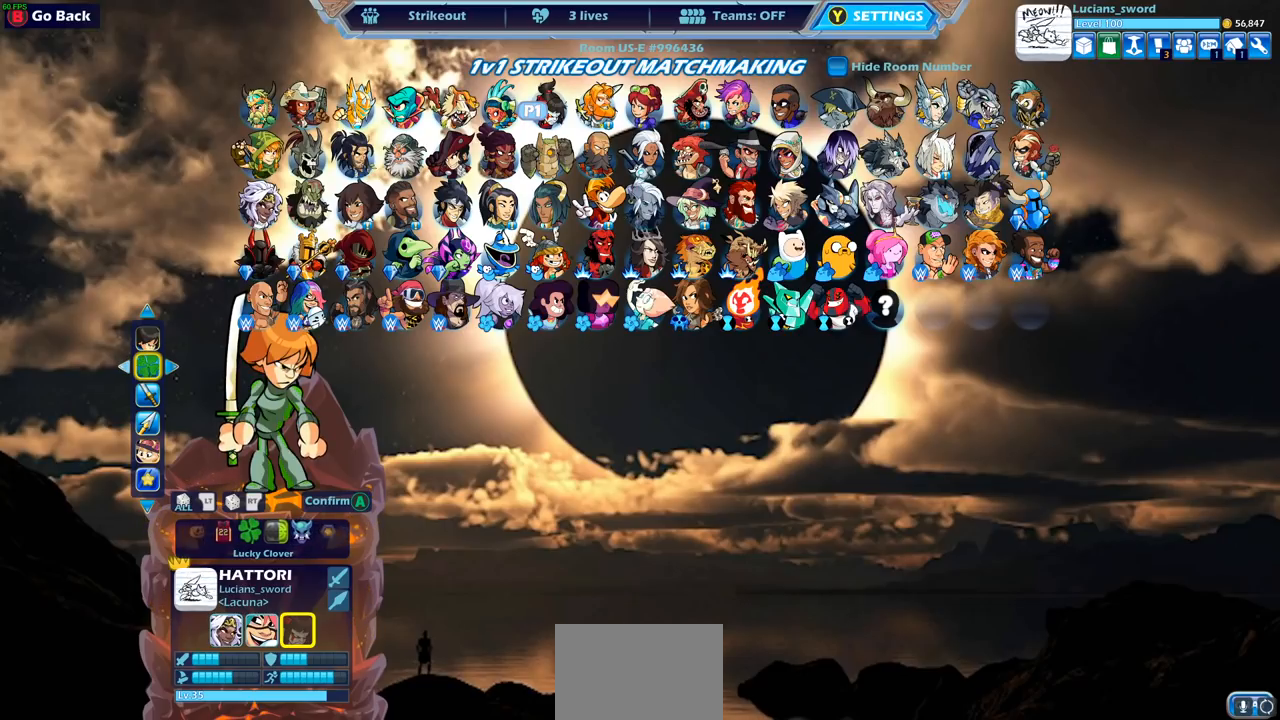
{"buttons": [], "left_stick": "center", "right_stick": "center", "events": [[67, "DPAD_LEFT", "up"], [283, "DPAD_LEFT", "down"], [367, "DPAD_LEFT", "up"]]}
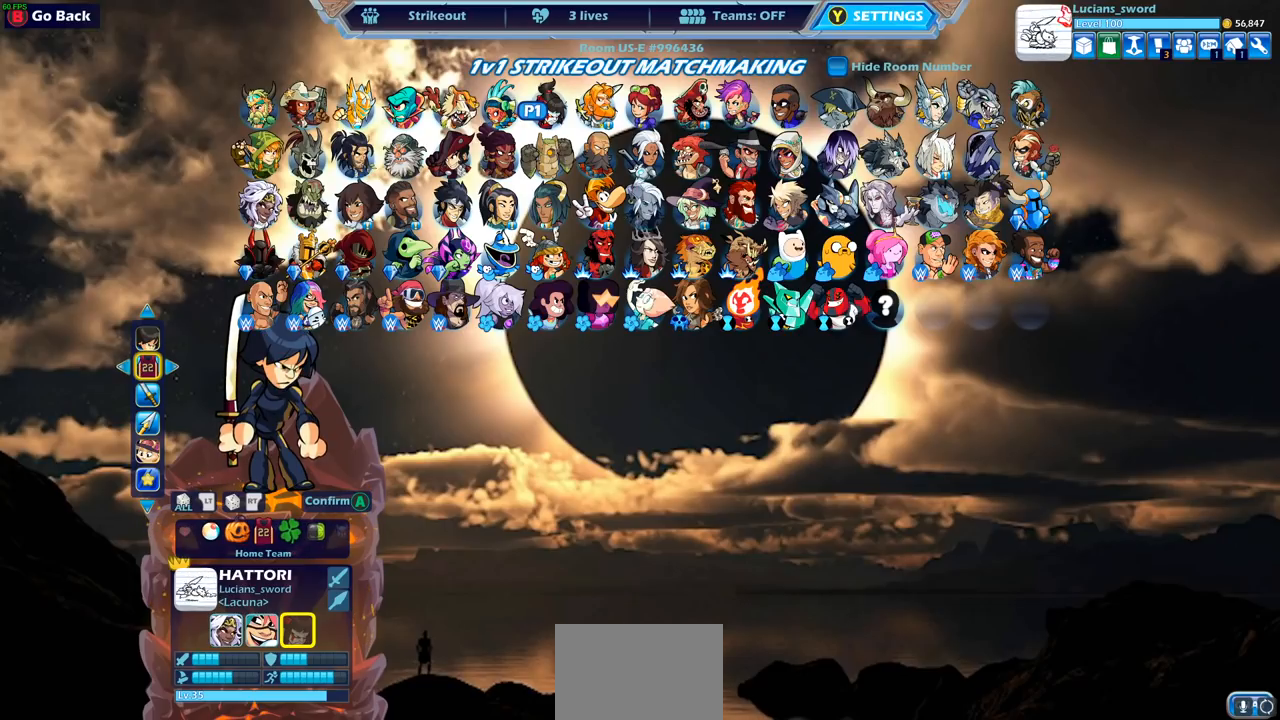
{"buttons": [], "left_stick": "center", "right_stick": "center", "events": [[200, "CROSS", "down"], [300, "CROSS", "up"]]}
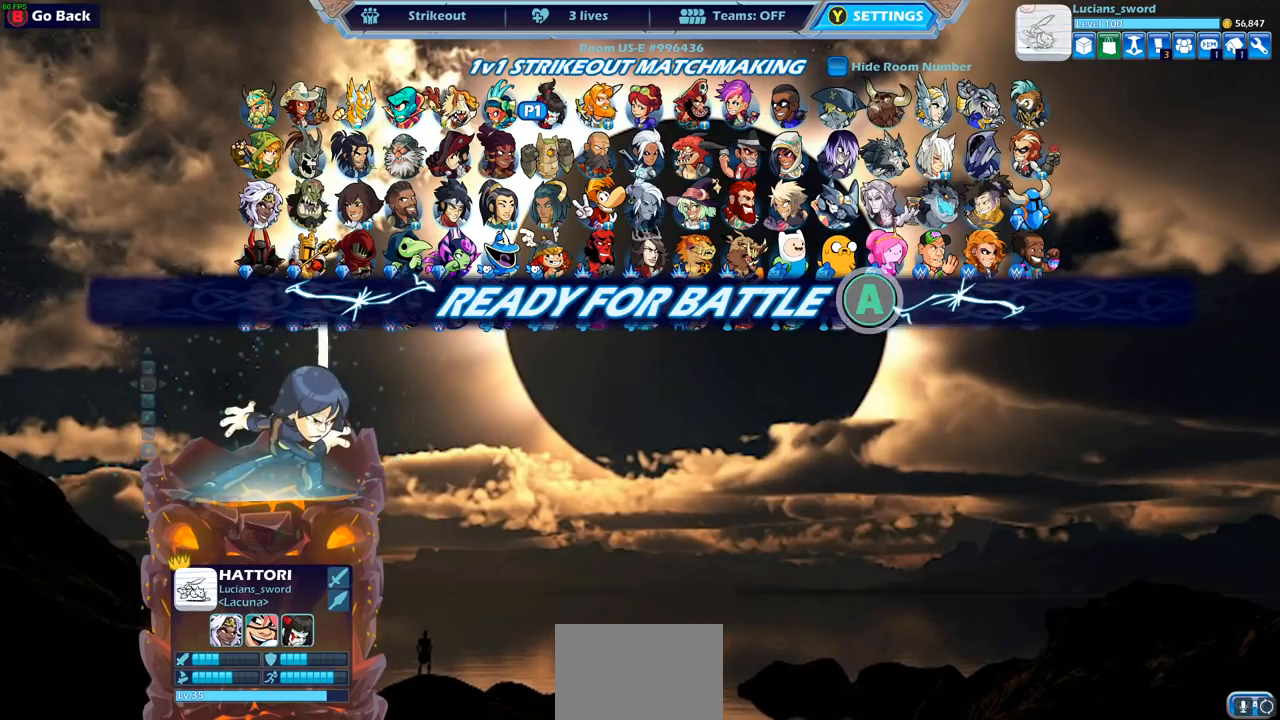
{"buttons": ["CROSS"], "left_stick": "center", "right_stick": "center", "events": [[233, "CROSS", "down"], [333, "CROSS", "up"], [417, "CROSS", "down"]]}
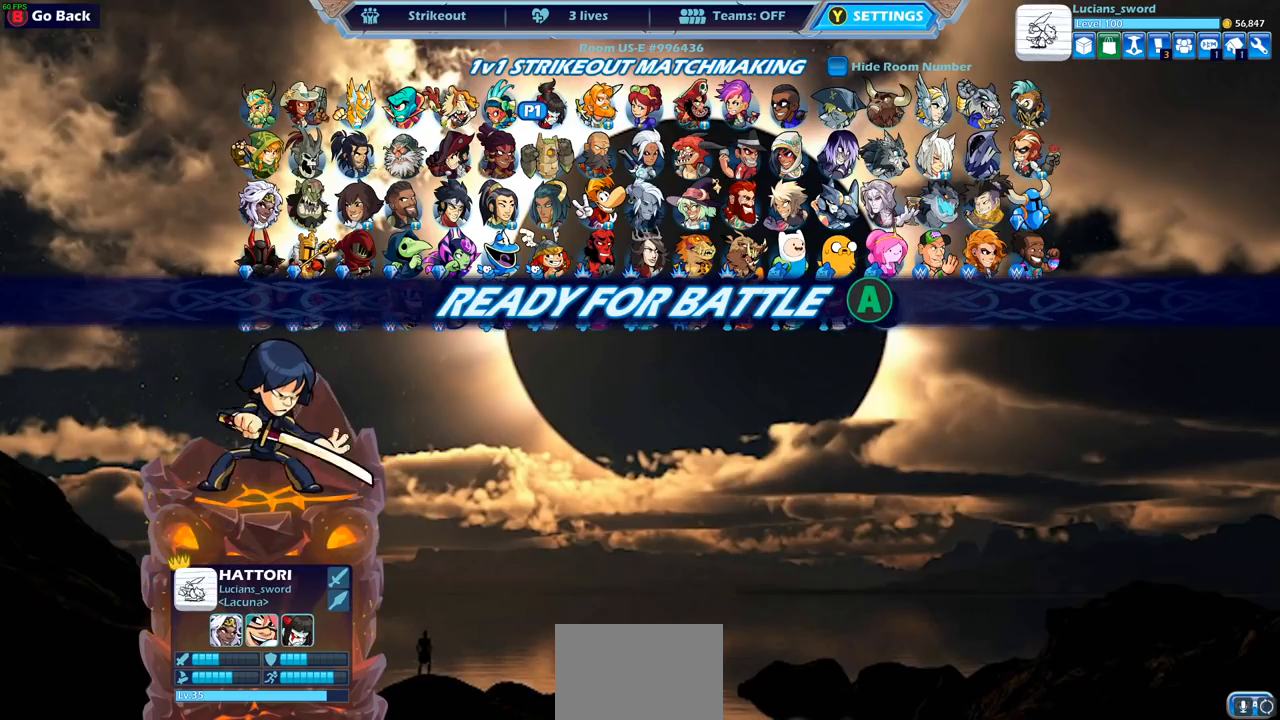
{"buttons": [], "left_stick": "center", "right_stick": "center", "events": [[33, "CROSS", "up"], [333, "left_stick", "up-left"], [500, "left_stick", "center"]]}
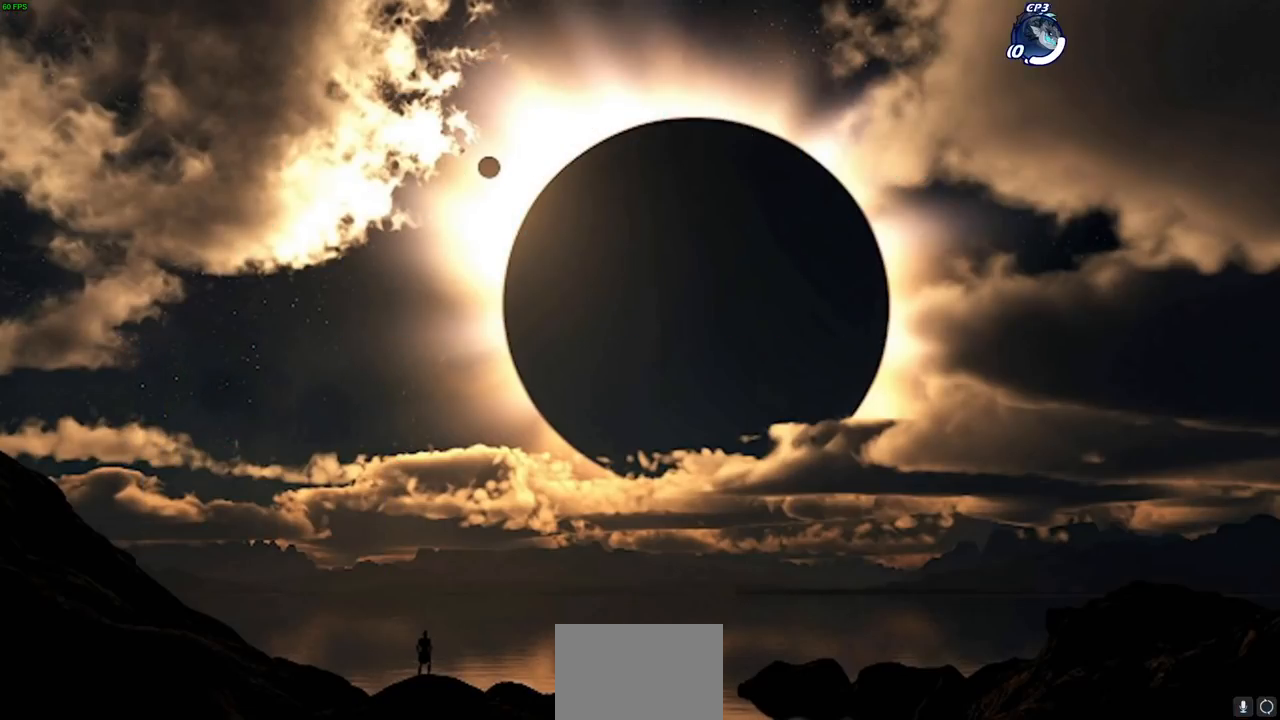
{"buttons": [], "left_stick": "up-left", "right_stick": "center", "events": [[50, "left_stick", "up-left"], [200, "left_stick", "center"], [250, "left_stick", "up"], [350, "left_stick", "up-left"]]}
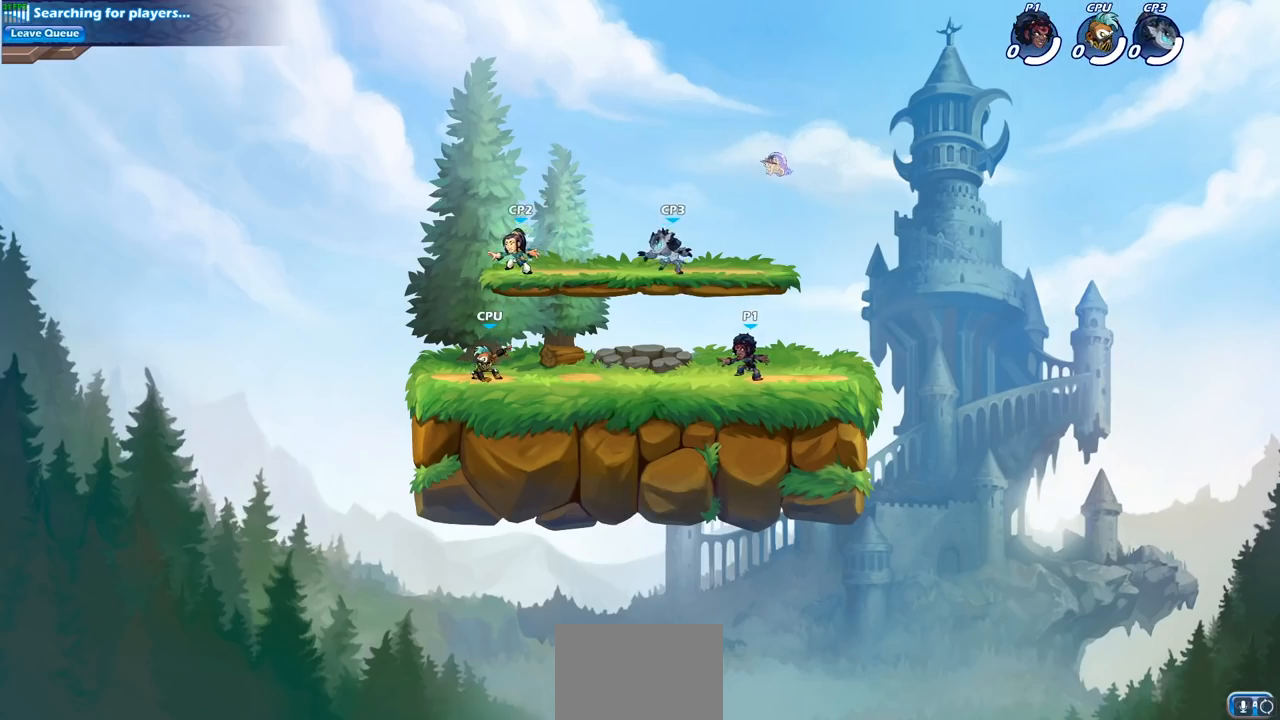
{"buttons": ["R2"], "left_stick": "up-left", "right_stick": "center", "events": [[17, "left_stick", "up-right"], [217, "R2", "down"], [250, "CROSS", "down"], [333, "left_stick", "up-left"], [350, "CROSS", "up"], [383, "R2", "up"], [433, "R2", "down"]]}
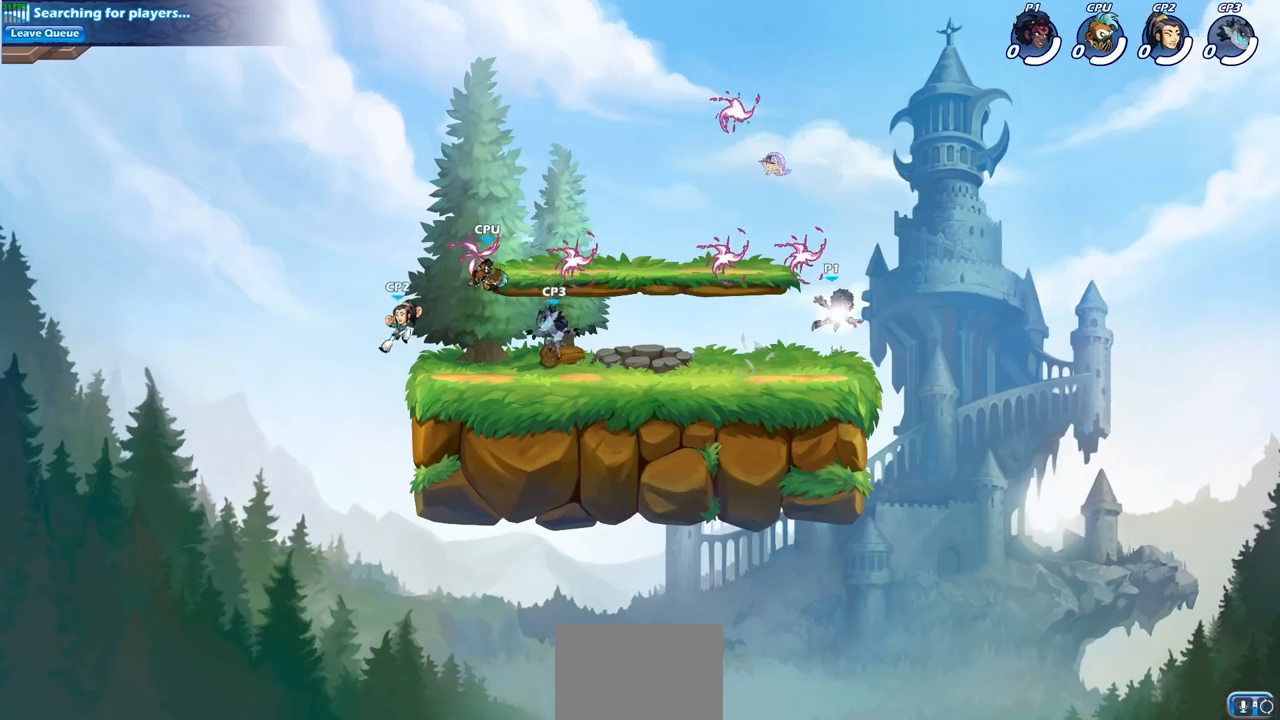
{"buttons": [], "left_stick": "left", "right_stick": "center", "events": [[100, "R2", "up"], [250, "left_stick", "up-right"], [300, "R1", "down"], [317, "CROSS", "down"], [417, "CROSS", "up"], [417, "R1", "up"], [450, "left_stick", "left"]]}
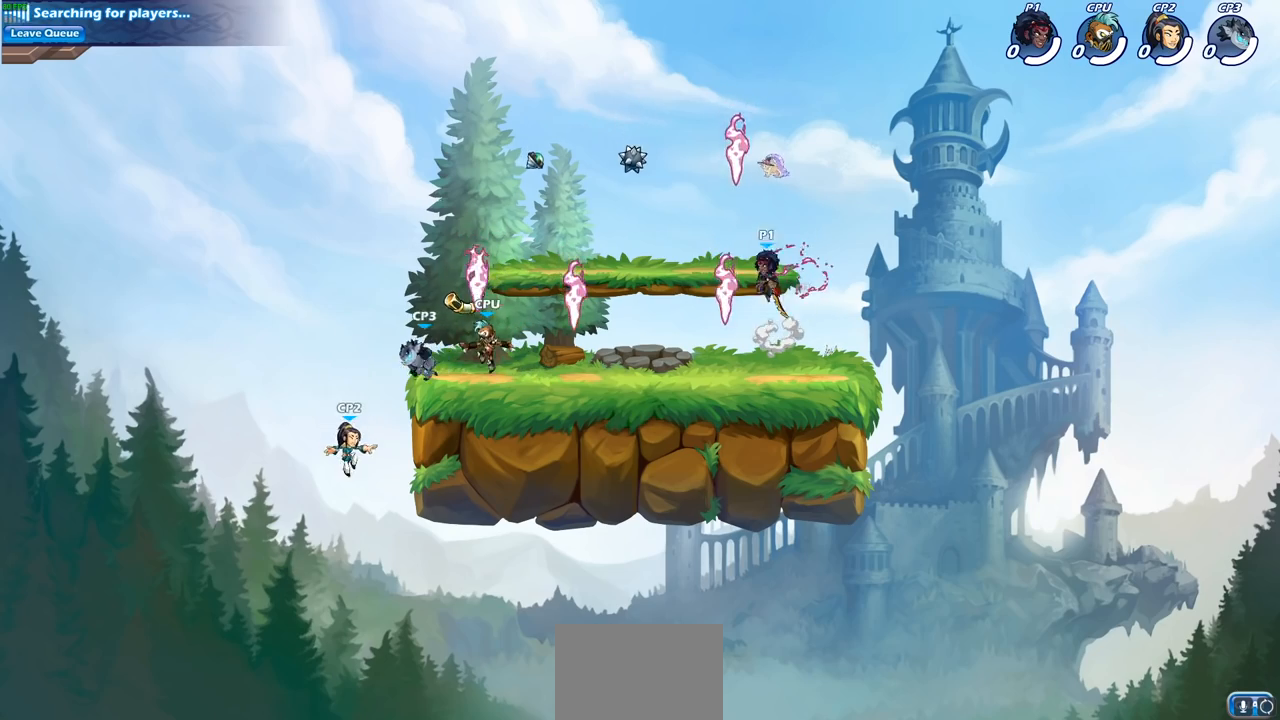
{"buttons": ["R2"], "left_stick": "left", "right_stick": "center", "events": [[17, "left_stick", "down-left"], [300, "left_stick", "left"], [450, "R2", "down"]]}
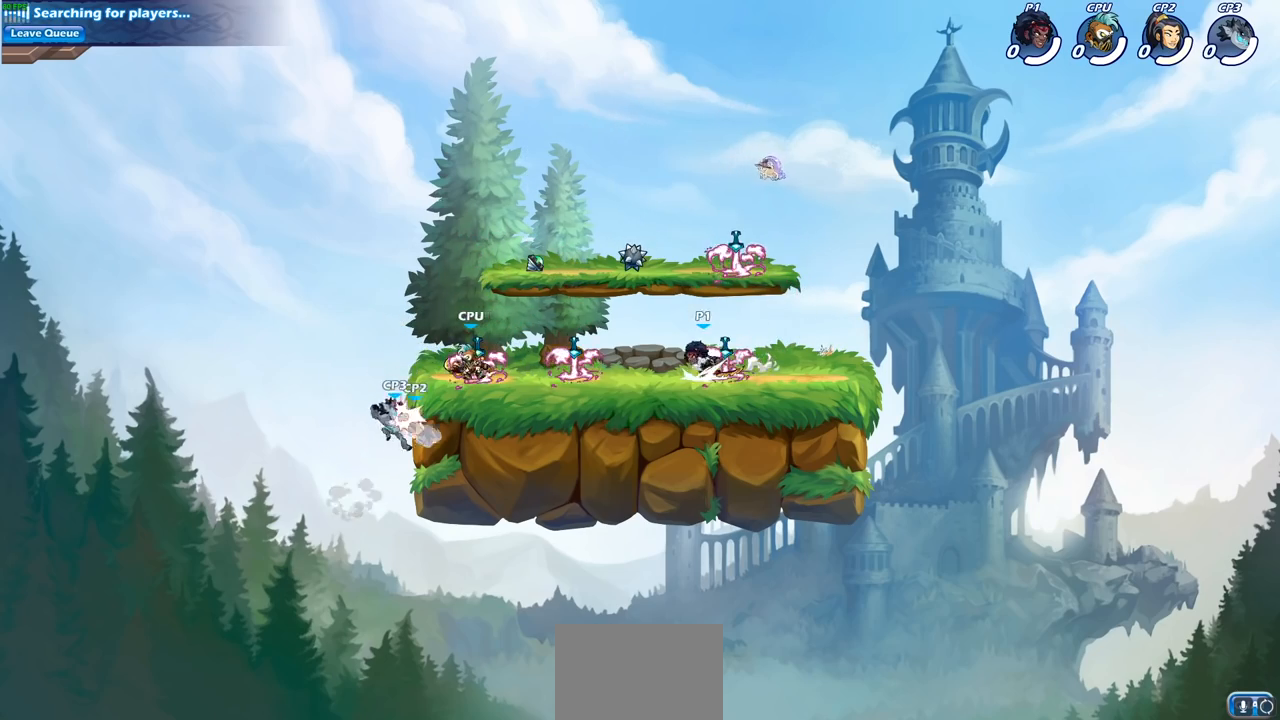
{"buttons": [], "left_stick": "right", "right_stick": "center", "events": [[83, "R2", "up"], [483, "left_stick", "right"]]}
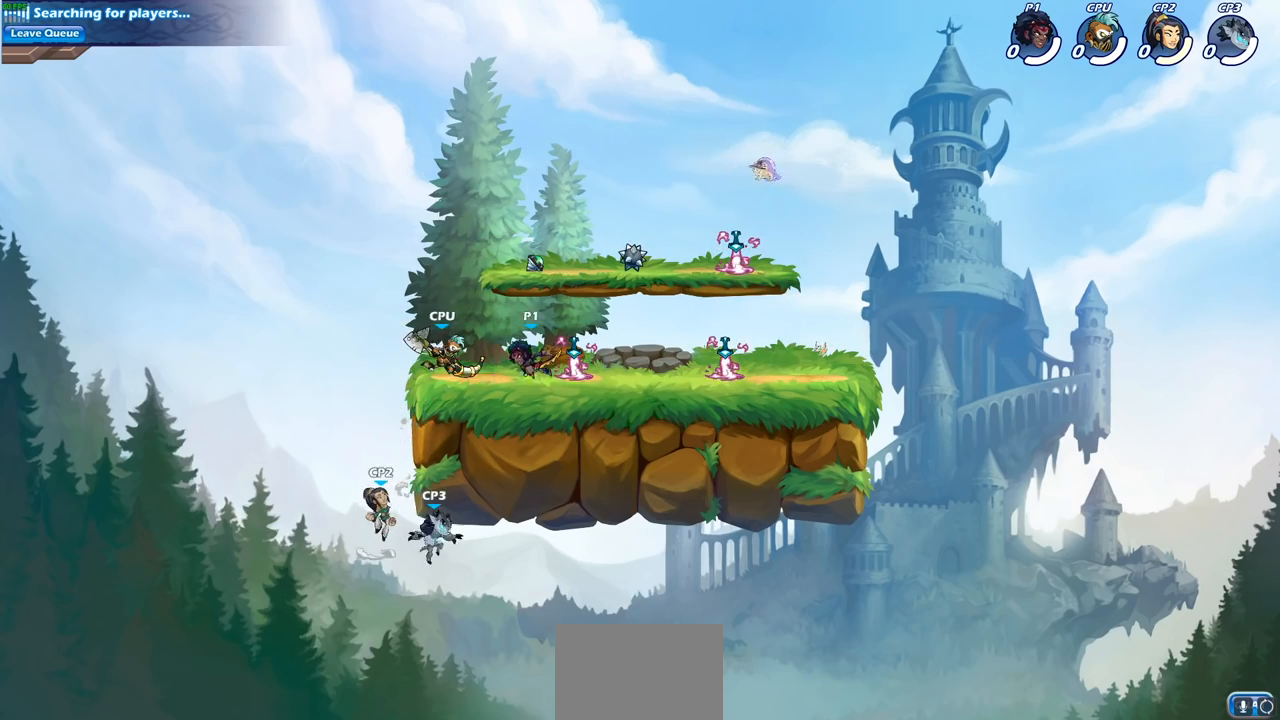
{"buttons": [], "left_stick": "up", "right_stick": "center", "events": [[317, "CROSS", "down"], [417, "left_stick", "up"], [467, "CROSS", "up"]]}
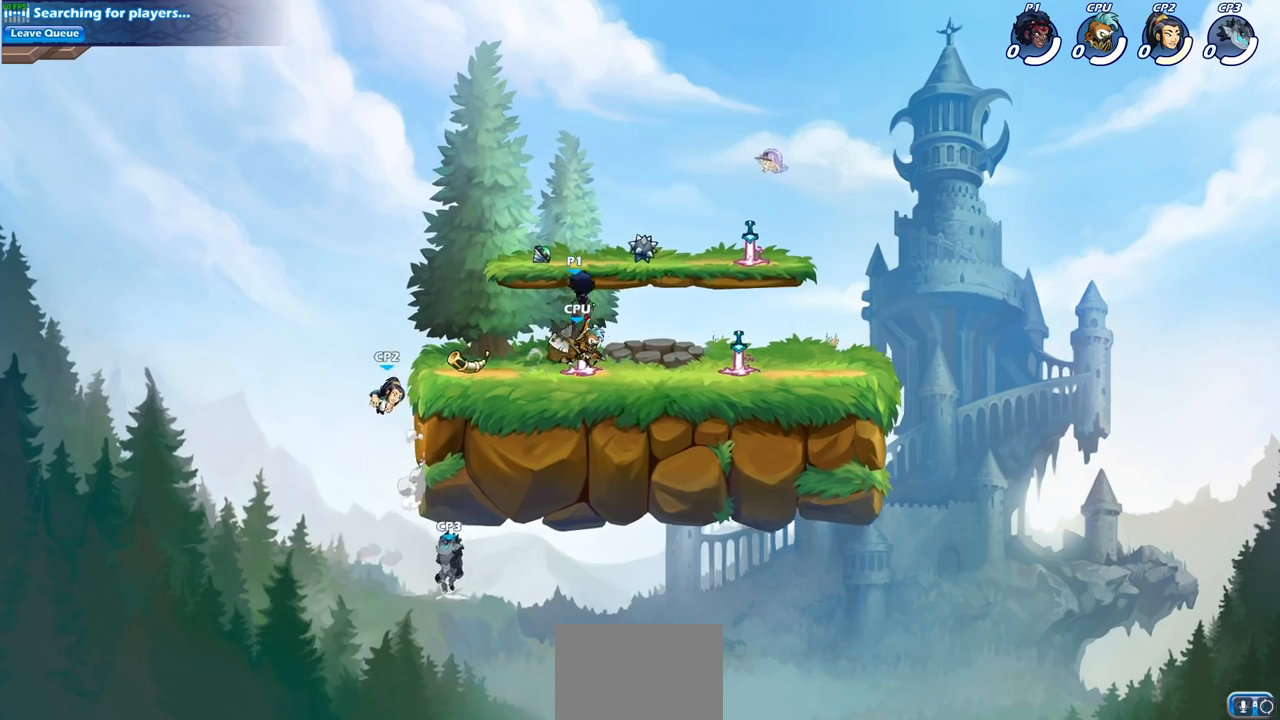
{"buttons": [], "left_stick": "down-right", "right_stick": "center", "events": [[150, "left_stick", "right"], [233, "left_stick", "down-right"]]}
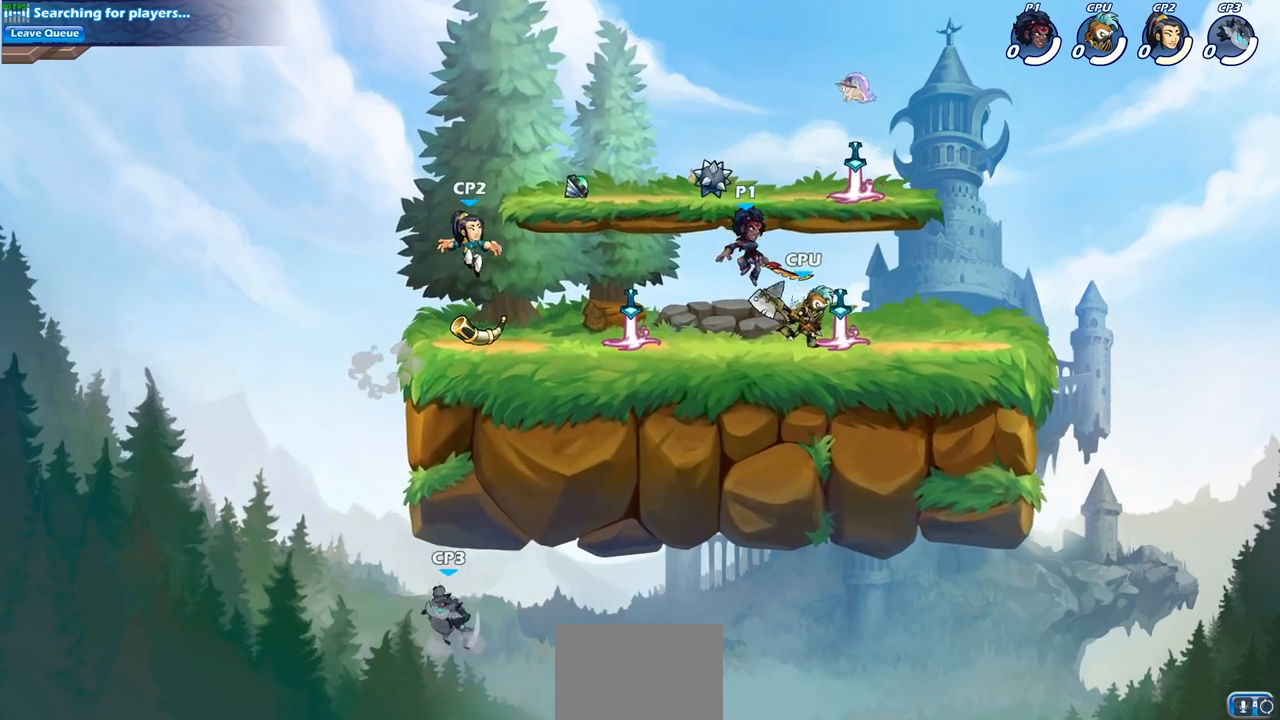
{"buttons": [], "left_stick": "down-left", "right_stick": "center", "events": [[150, "left_stick", "down-left"], [350, "SQUARE", "down"], [367, "SQUARE", "up"]]}
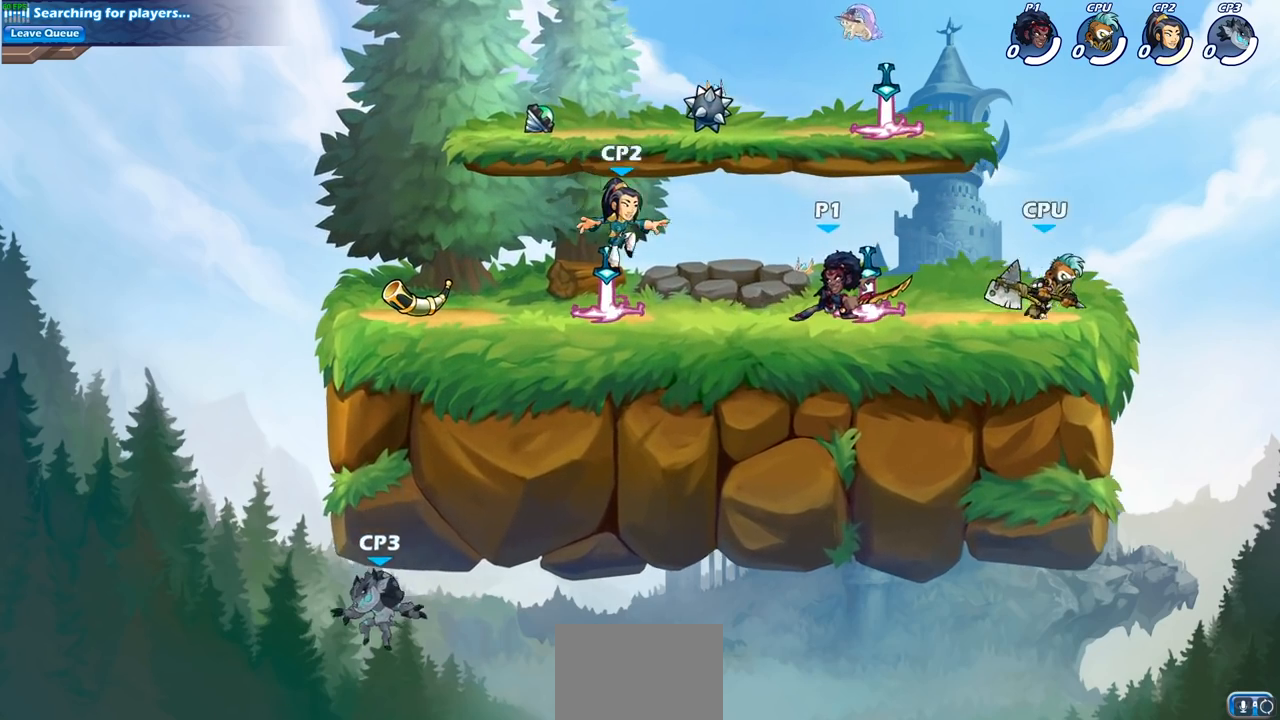
{"buttons": [], "left_stick": "center", "right_stick": "center", "events": [[117, "left_stick", "center"], [400, "left_stick", "right"], [500, "left_stick", "center"]]}
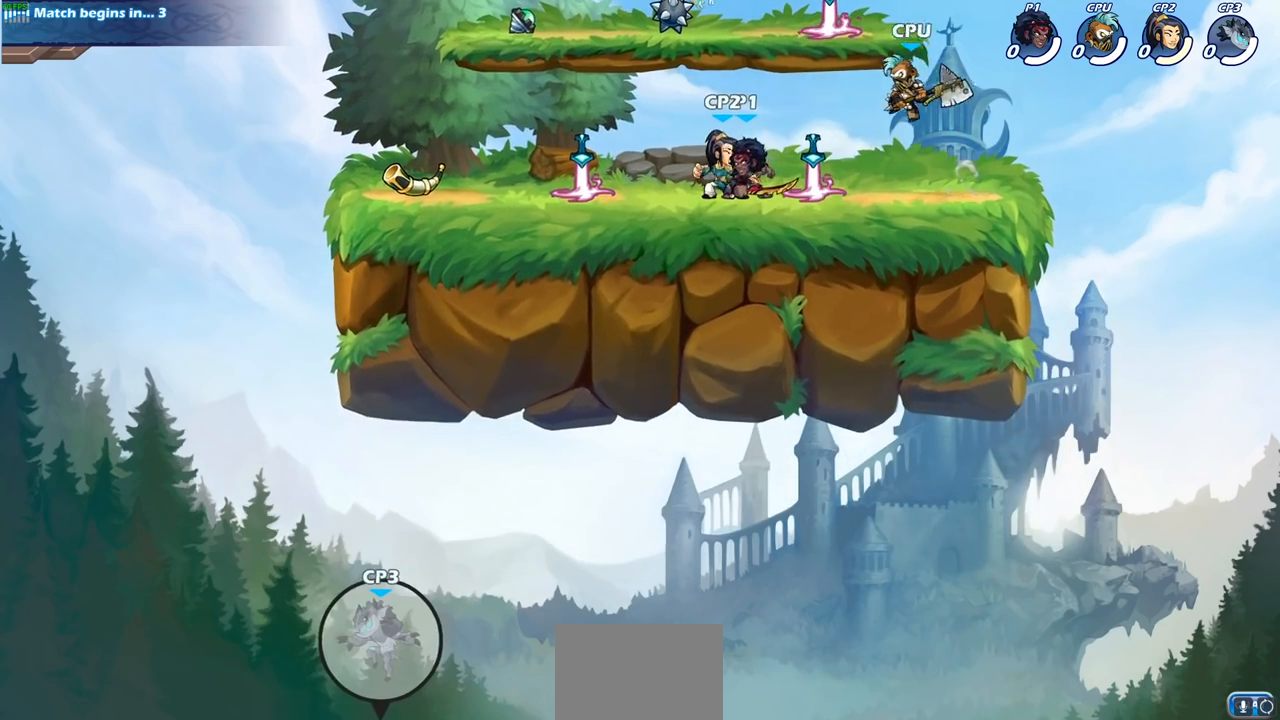
{"buttons": [], "left_stick": "center", "right_stick": "center", "events": [[17, "SQUARE", "down"], [100, "SQUARE", "up"], [200, "SQUARE", "down"], [283, "SQUARE", "up"], [383, "SQUARE", "down"], [483, "SQUARE", "up"]]}
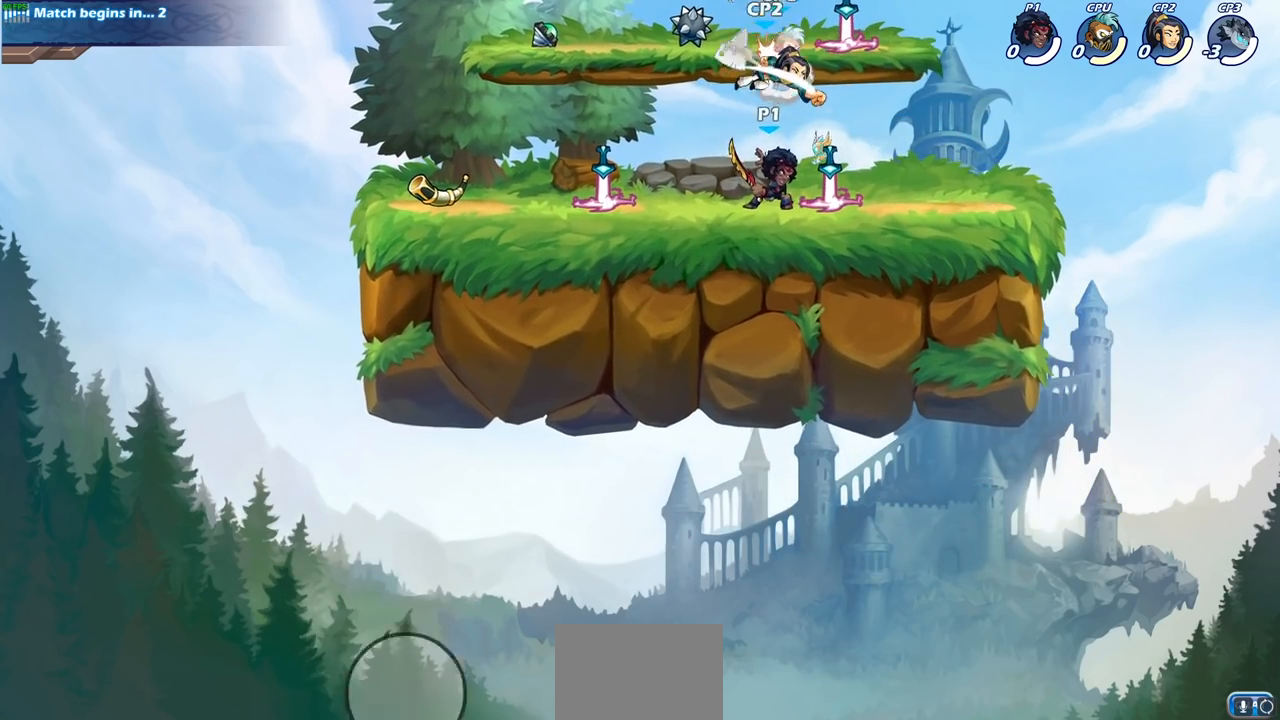
{"buttons": [], "left_stick": "right", "right_stick": "center", "events": [[100, "left_stick", "left"], [183, "R2", "down"], [383, "R2", "up"], [400, "left_stick", "right"]]}
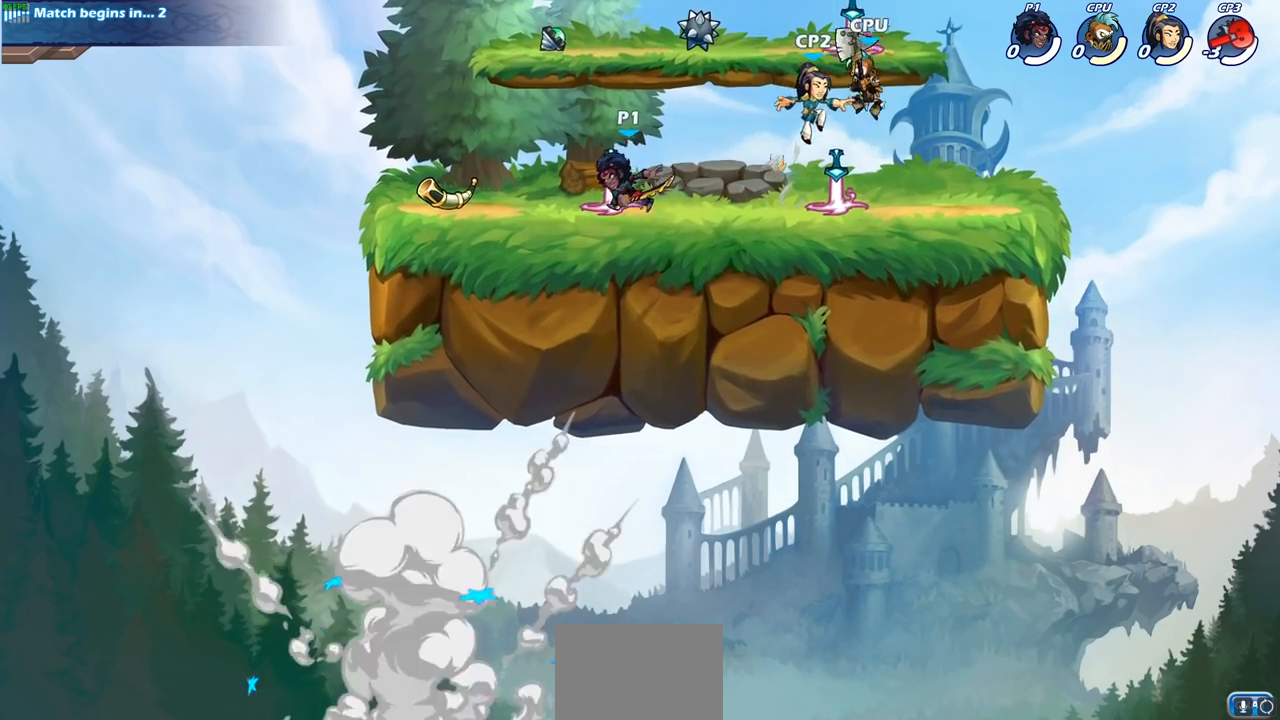
{"buttons": [], "left_stick": "right", "right_stick": "center", "events": [[17, "R2", "down"], [150, "R2", "up"], [217, "SQUARE", "down"], [317, "SQUARE", "up"]]}
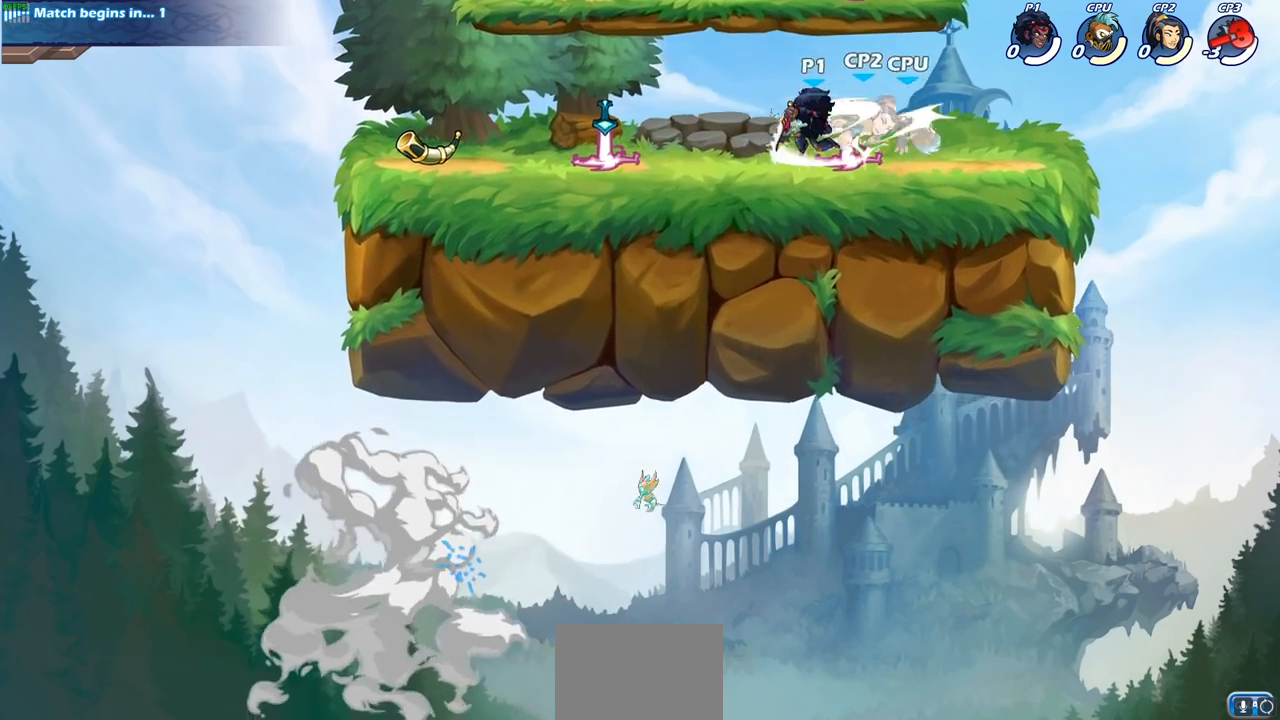
{"buttons": [], "left_stick": "down-left", "right_stick": "center", "events": [[367, "left_stick", "down-left"], [383, "SQUARE", "down"], [500, "SQUARE", "up"]]}
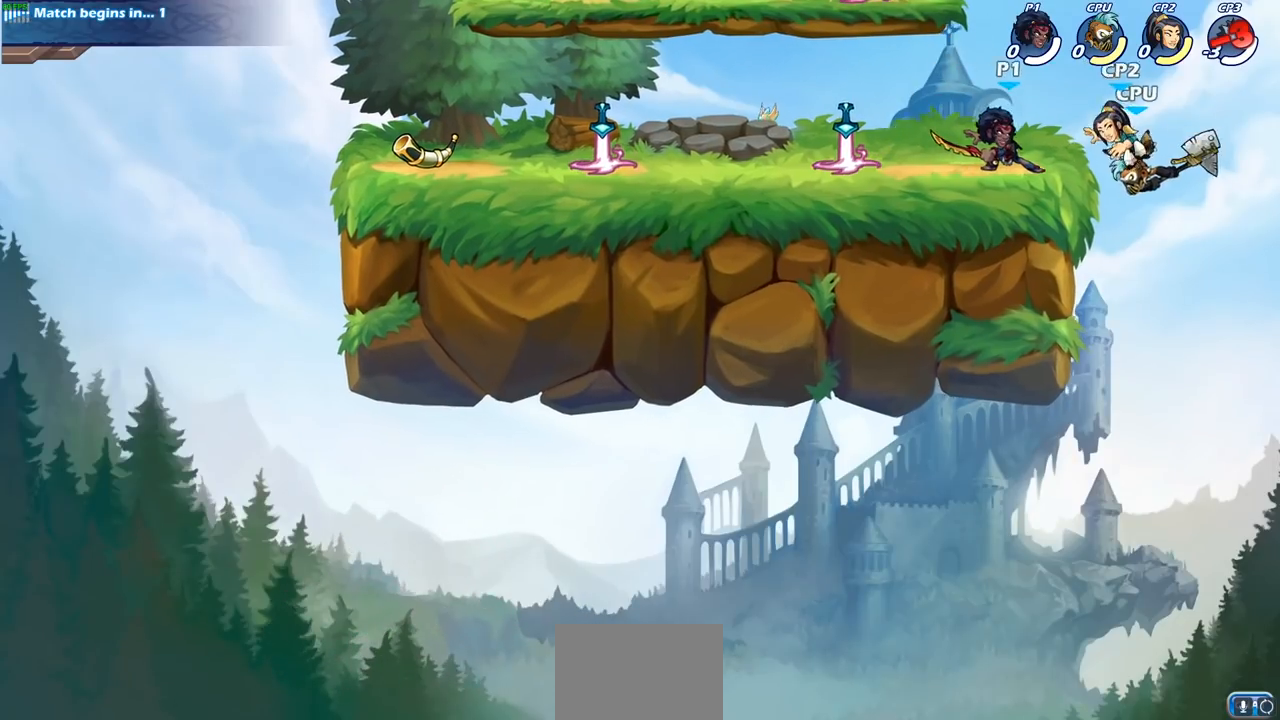
{"buttons": [], "left_stick": "down", "right_stick": "center", "events": [[33, "left_stick", "center"], [267, "left_stick", "right"], [333, "CROSS", "down"], [367, "SQUARE", "down"], [367, "left_stick", "down"], [417, "CROSS", "up"], [450, "SQUARE", "up"]]}
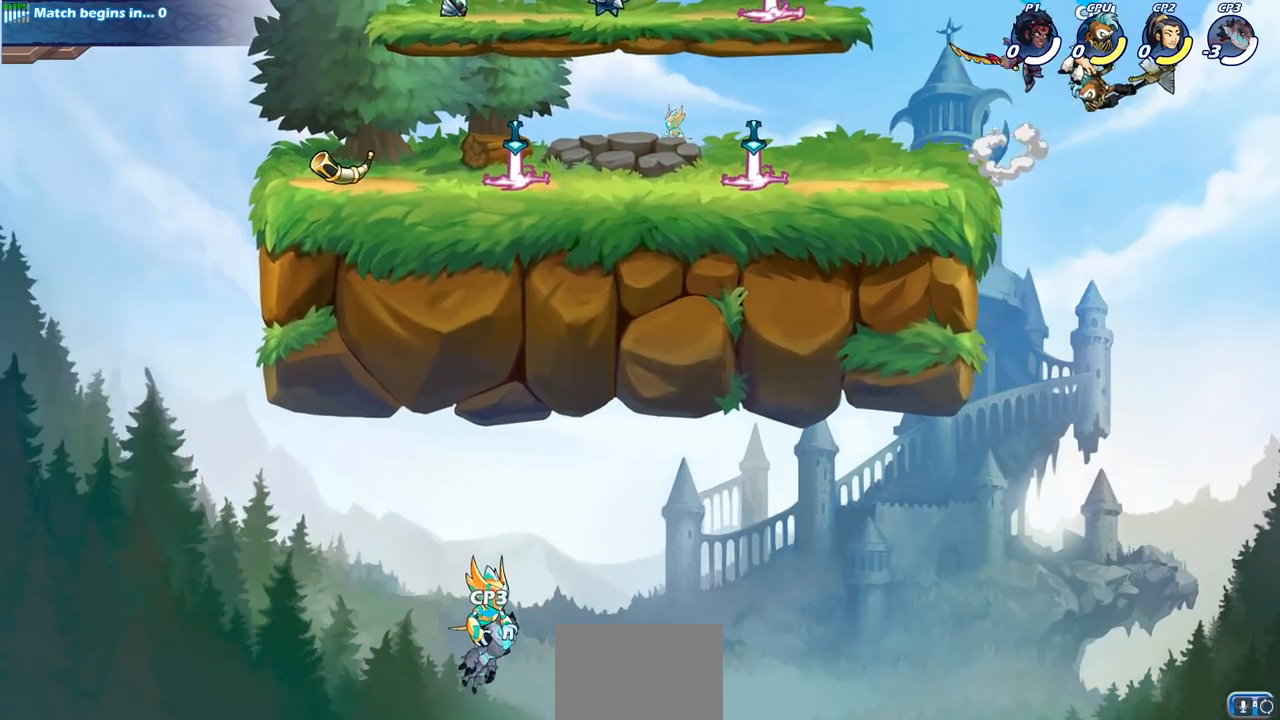
{"buttons": ["CIRCLE"], "left_stick": "down", "right_stick": "center", "events": [[33, "left_stick", "center"], [183, "left_stick", "right"], [383, "CROSS", "down"], [417, "CIRCLE", "down"], [417, "left_stick", "down"], [433, "CROSS", "up"]]}
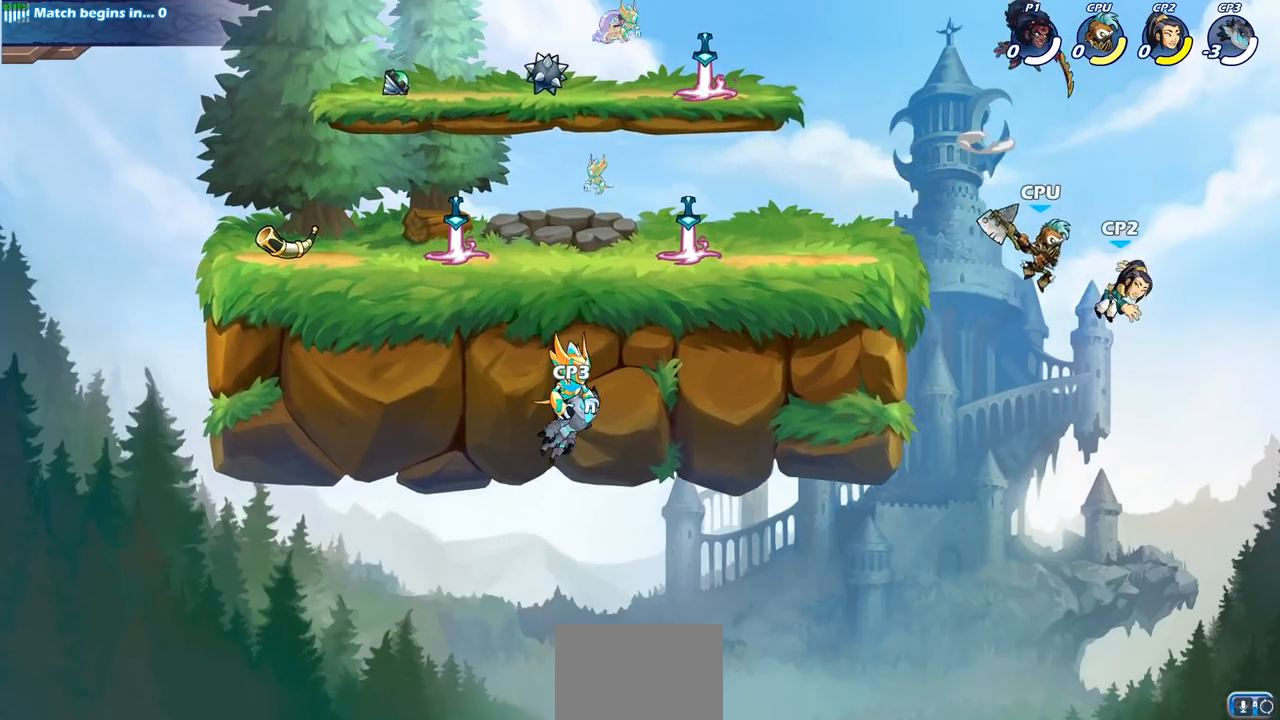
{"buttons": ["CIRCLE"], "left_stick": "down", "right_stick": "center", "events": []}
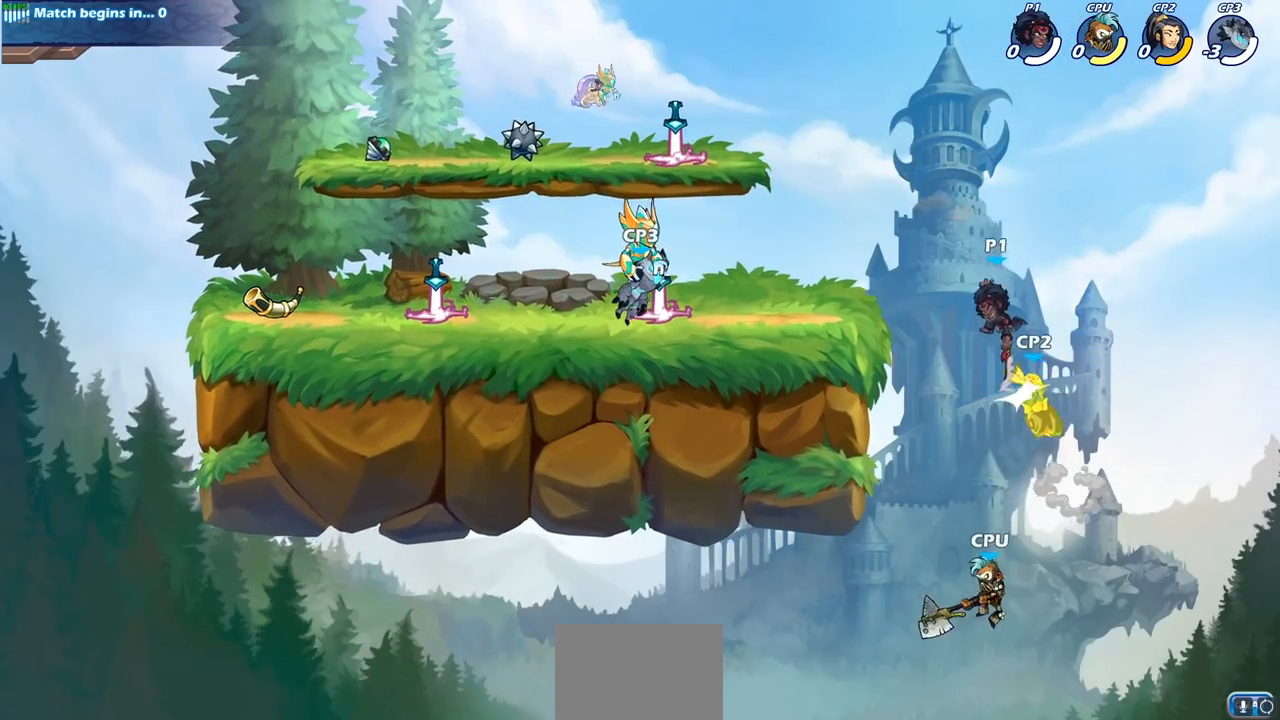
{"buttons": [], "left_stick": "right", "right_stick": "center", "events": [[117, "CIRCLE", "up"], [133, "left_stick", "center"], [367, "left_stick", "right"]]}
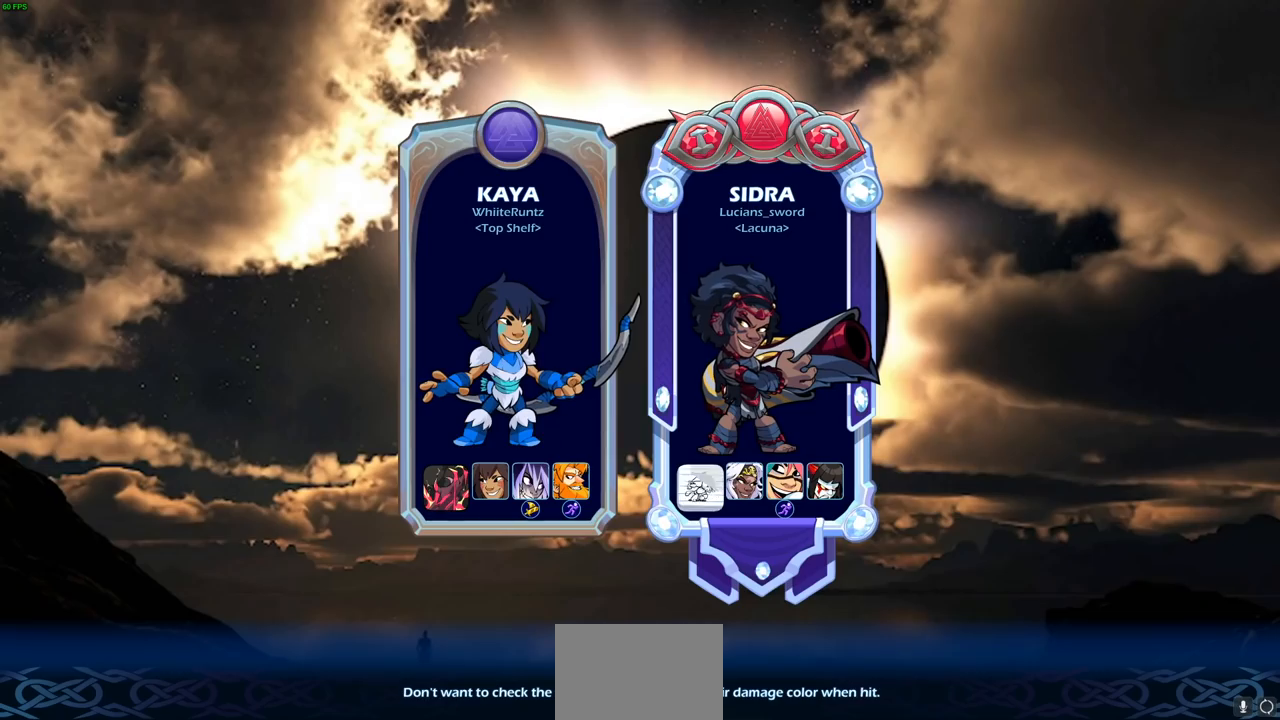
{"buttons": [], "left_stick": "center", "right_stick": "center", "events": [[183, "left_stick", "center"]]}